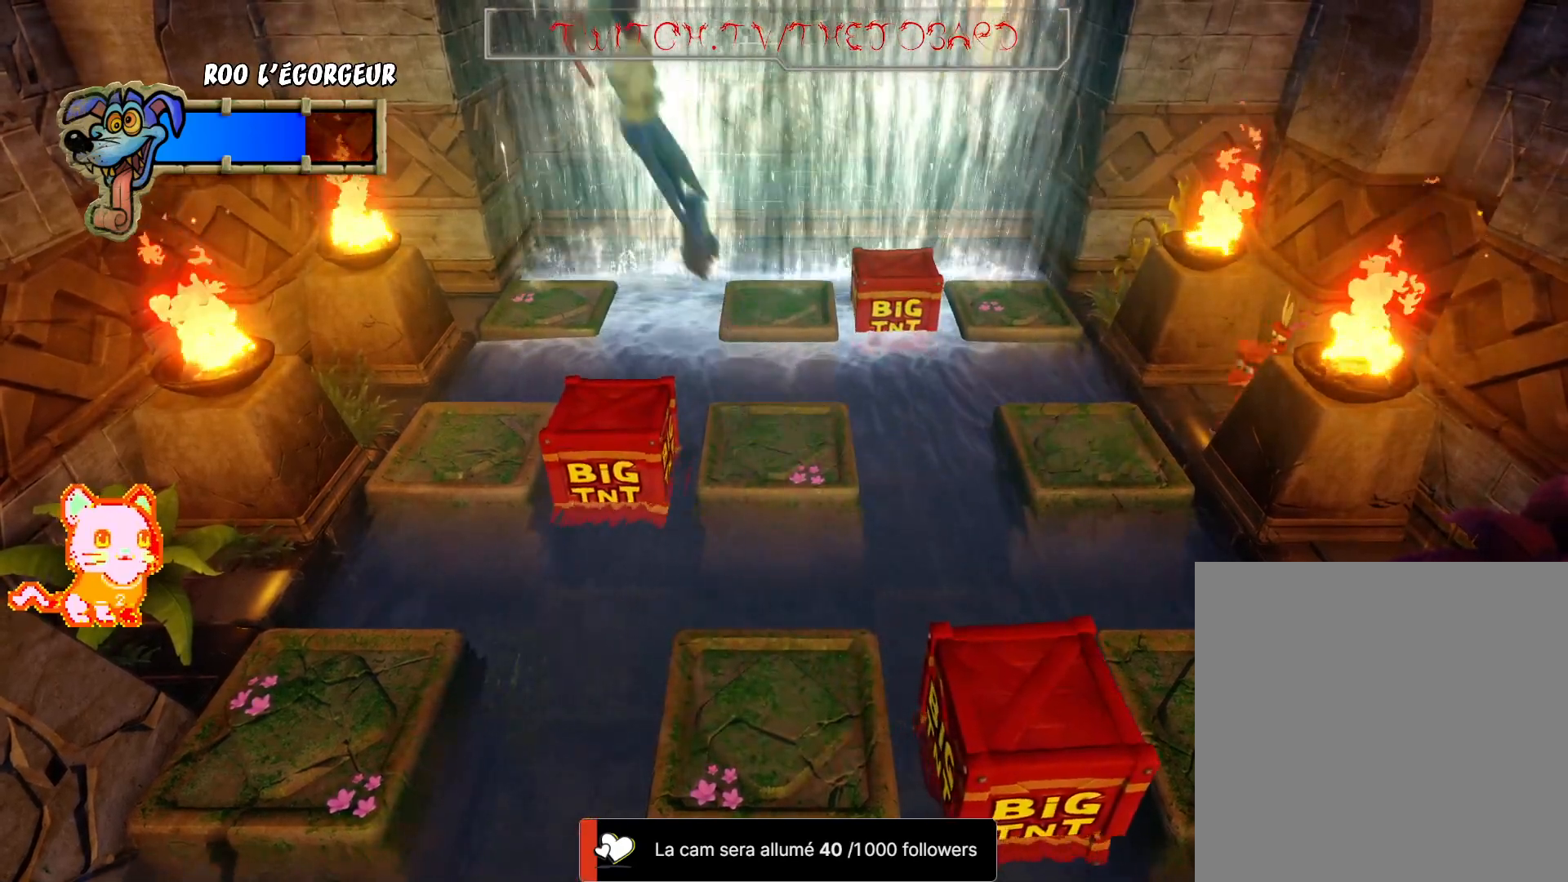
Gameplay with a controller (Xbox layout); each line is a JSON object with the inputs held at the frame after it (dt_ms = milliseconds from this image to that frame). "events" lists button and stick changes between this image and that frame as [ms after this image, input, new state], when the widget could be followed in between. Not read: R3.
{"dt_ms": 1000, "buttons": [], "left_stick": "left", "right_stick": "center", "events": [[100, "left_stick", "up-right"], [217, "left_stick", "center"], [517, "left_stick", "up-right"], [700, "left_stick", "center"], [917, "left_stick", "left"]]}
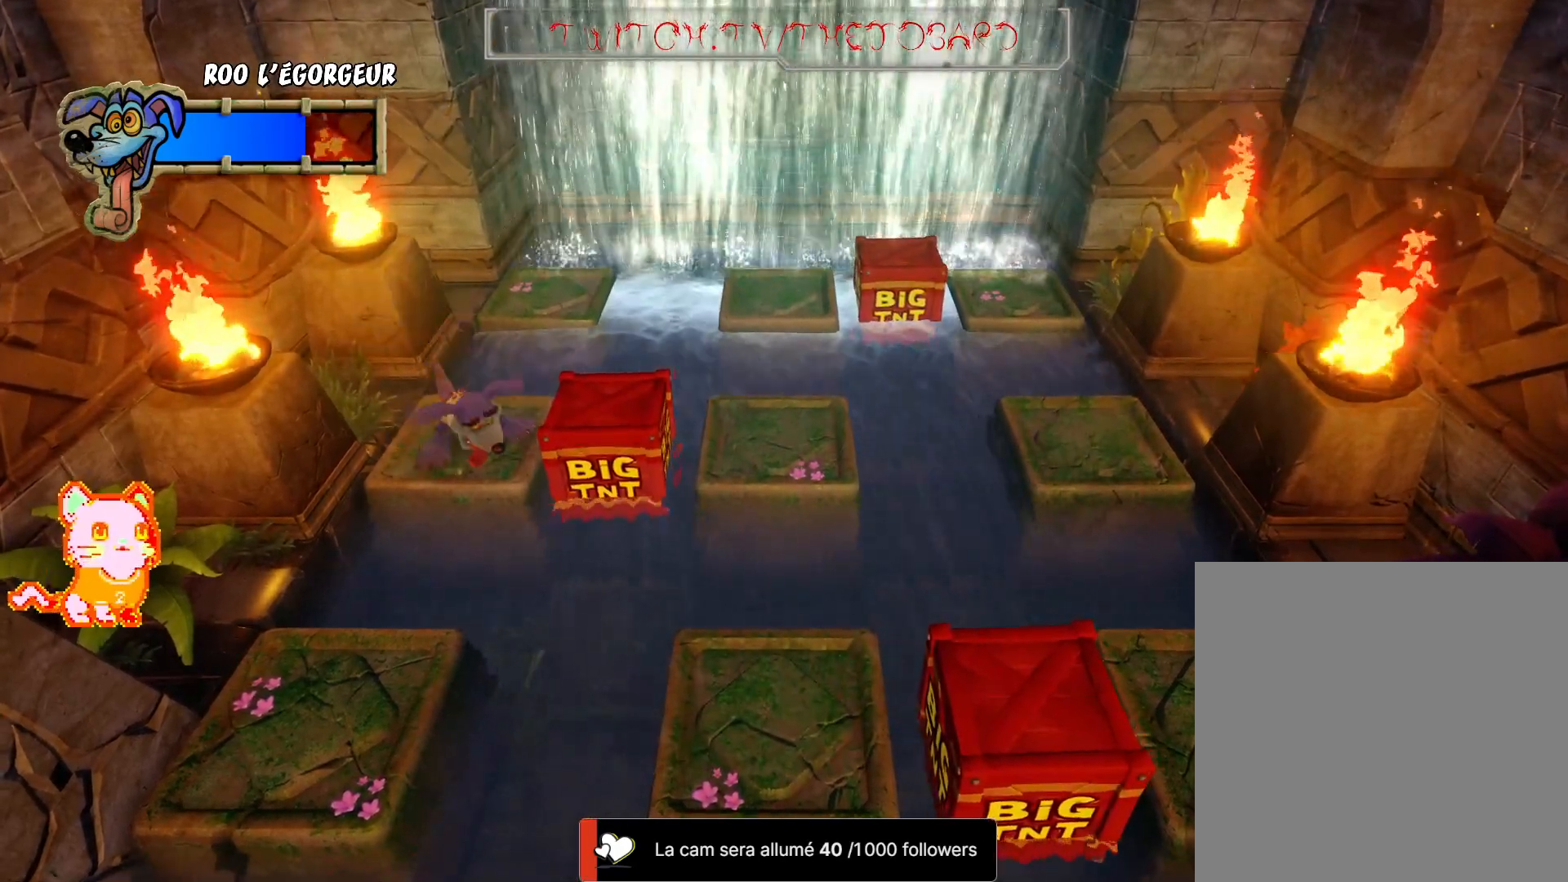
{"dt_ms": 500, "buttons": [], "left_stick": "center", "right_stick": "center", "events": [[83, "left_stick", "center"]]}
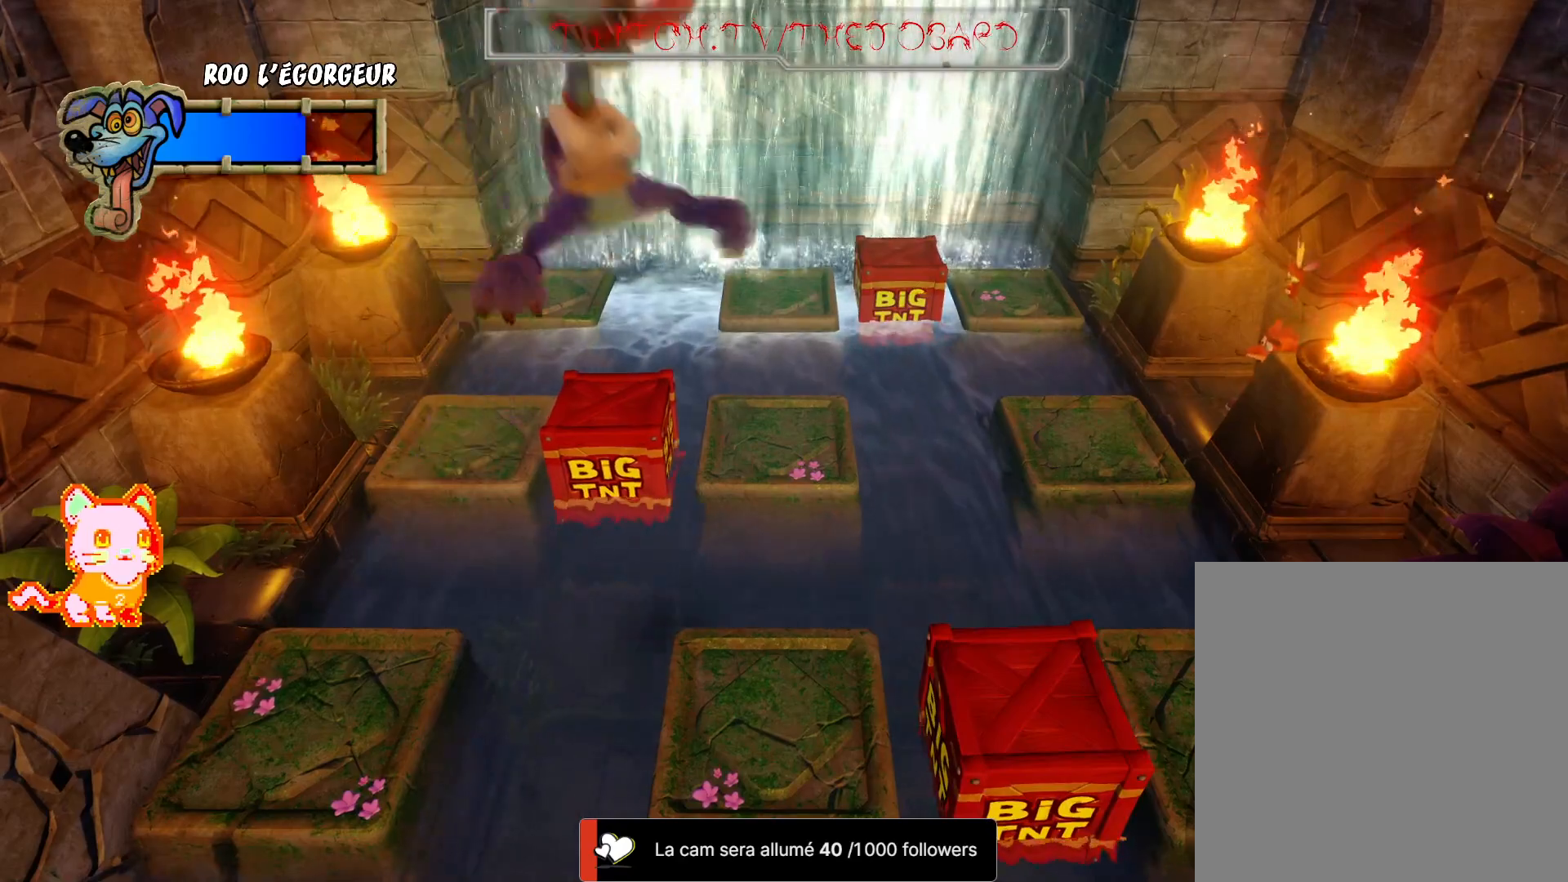
{"dt_ms": 500, "buttons": [], "left_stick": "center", "right_stick": "center", "events": []}
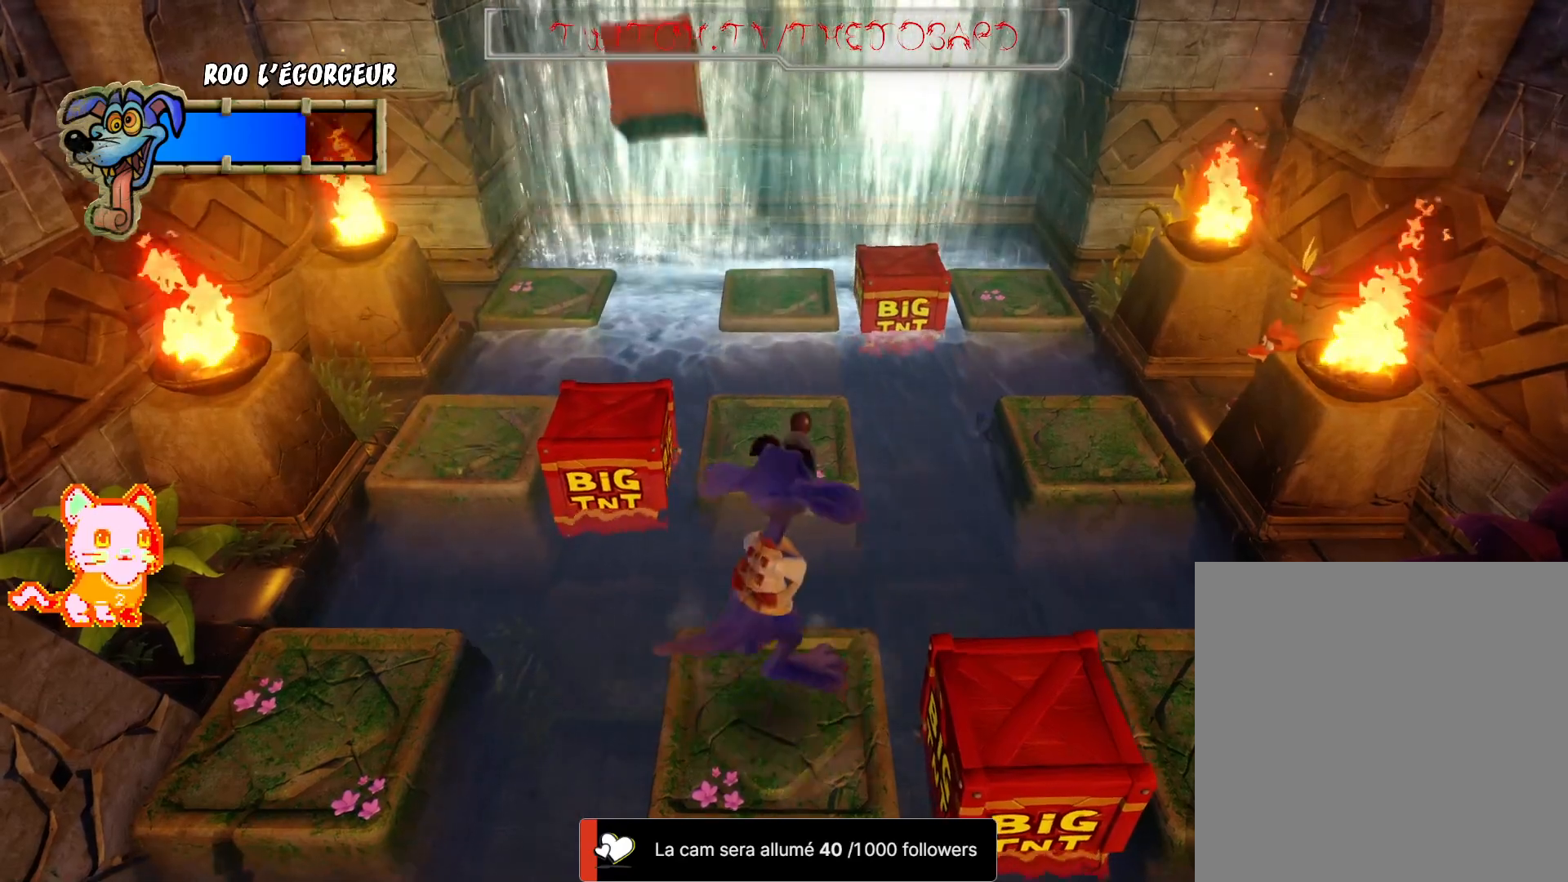
{"dt_ms": 500, "buttons": [], "left_stick": "center", "right_stick": "center", "events": []}
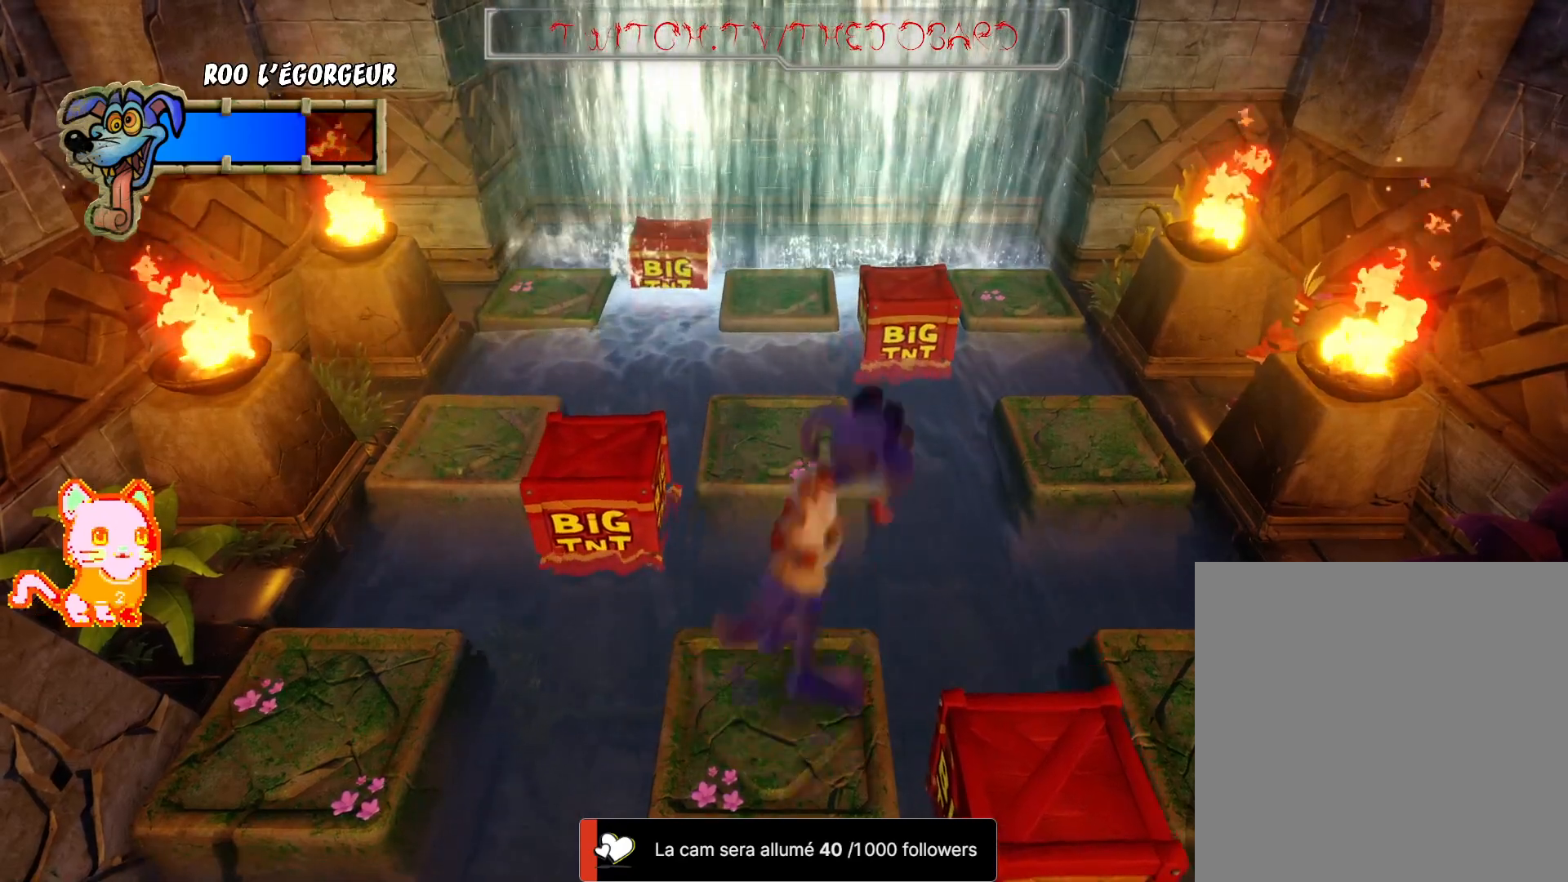
{"dt_ms": 500, "buttons": [], "left_stick": "center", "right_stick": "center", "events": []}
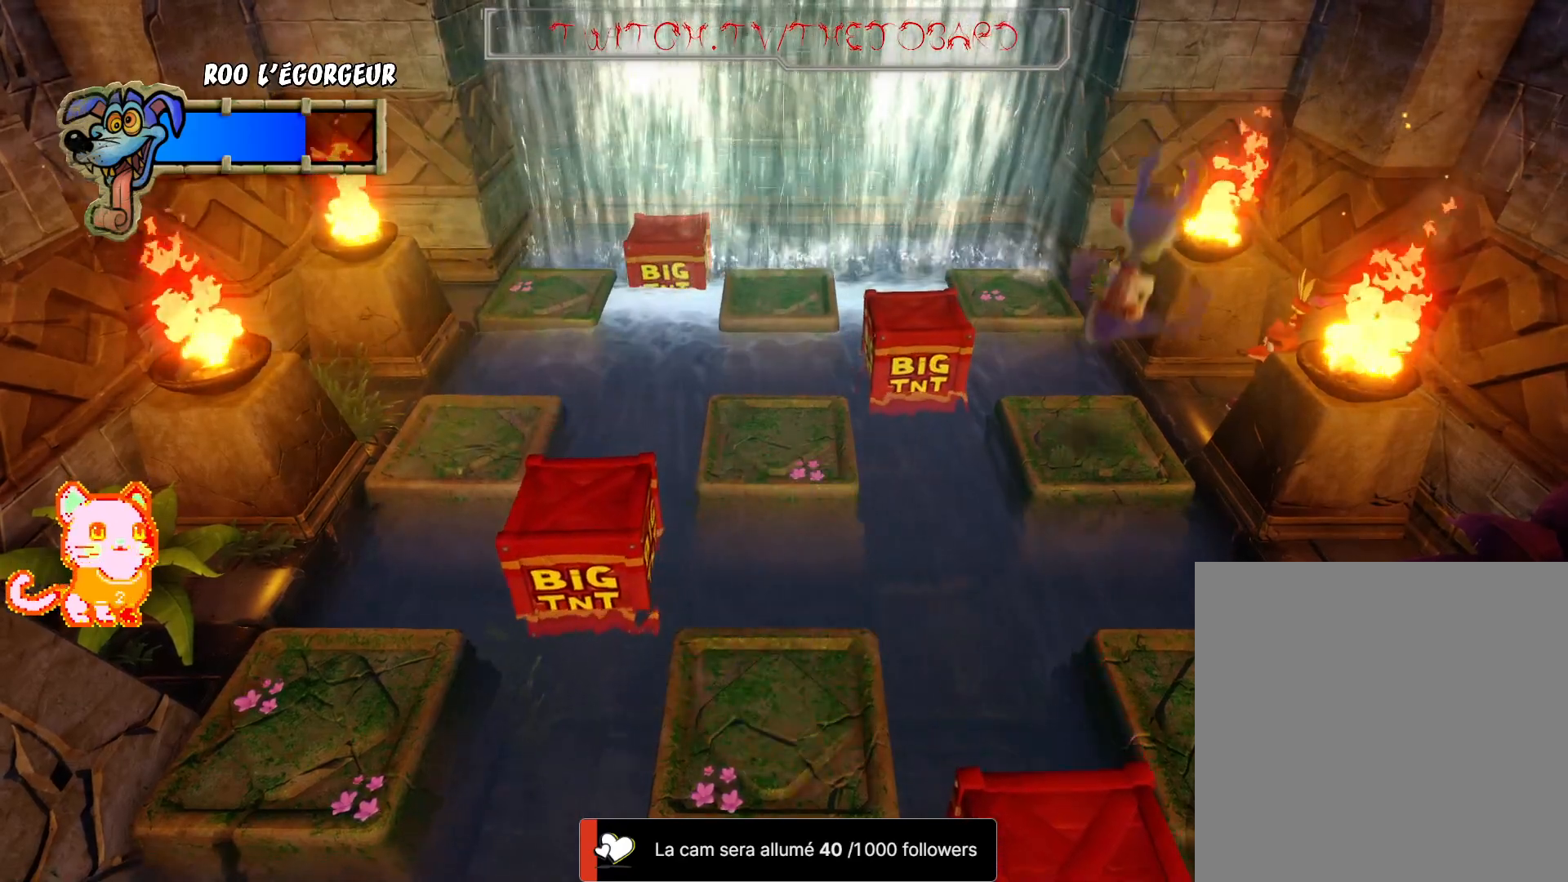
{"dt_ms": 500, "buttons": [], "left_stick": "center", "right_stick": "center", "events": []}
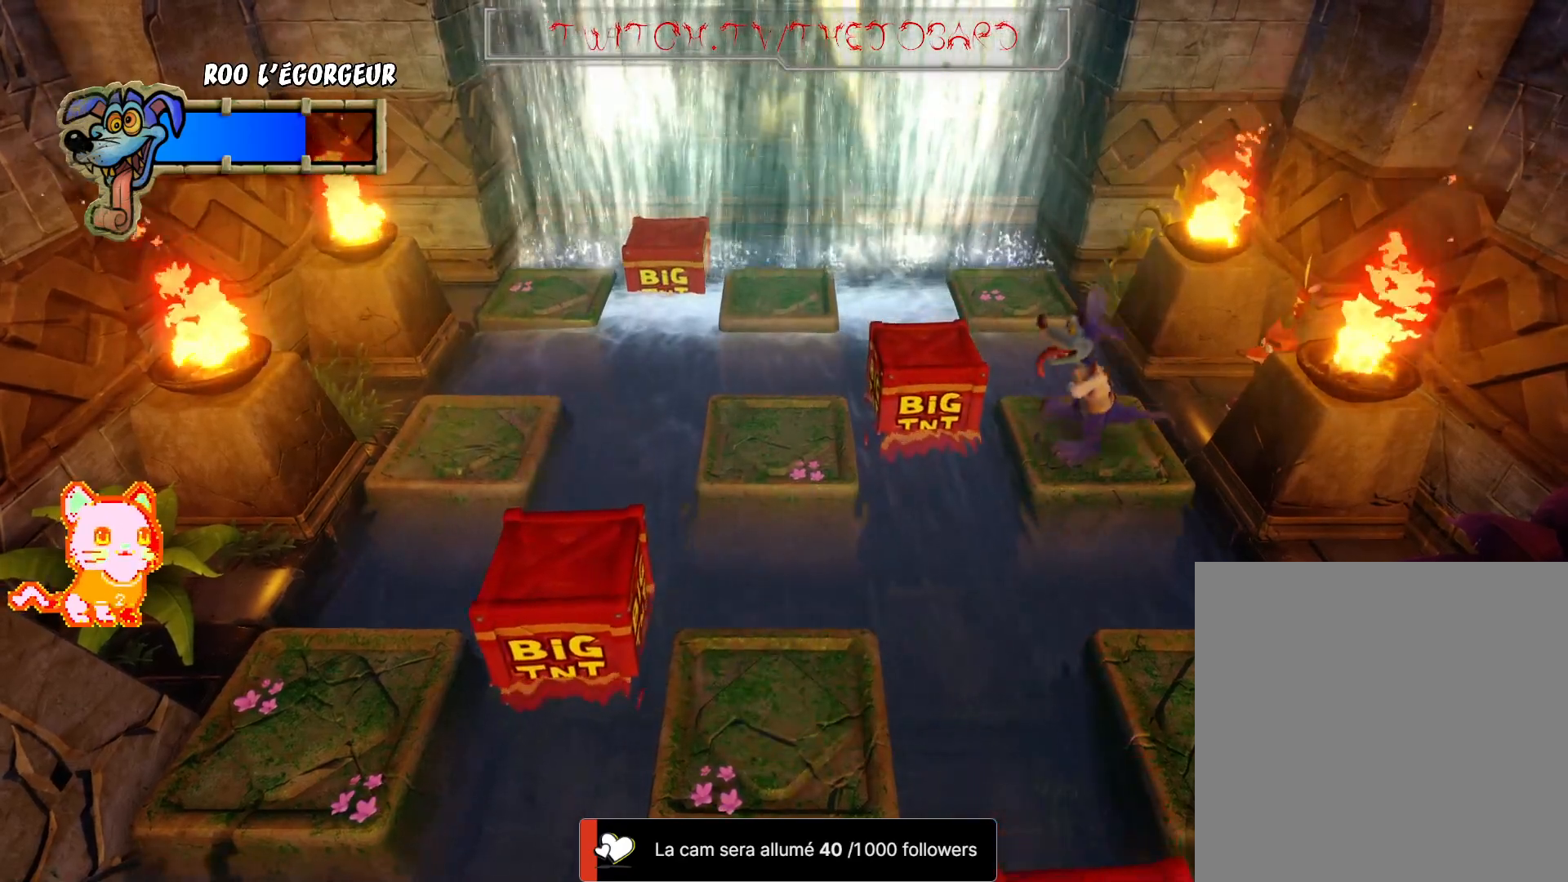
{"dt_ms": 1000, "buttons": [], "left_stick": "center", "right_stick": "center", "events": [[133, "left_stick", "left"], [500, "left_stick", "center"], [650, "left_stick", "down-left"], [967, "left_stick", "center"]]}
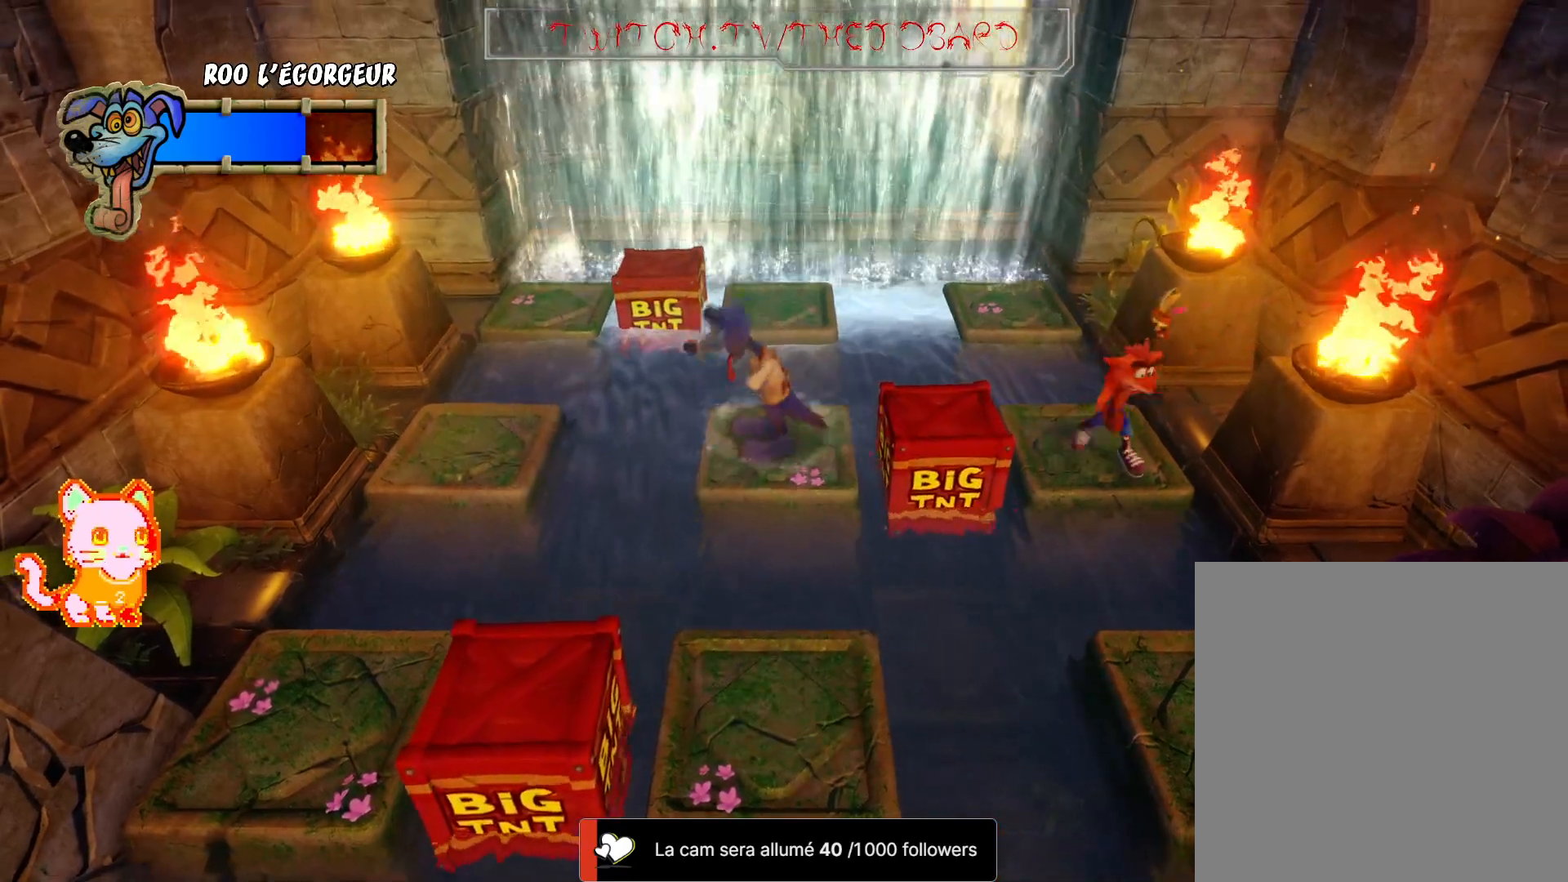
{"dt_ms": 500, "buttons": [], "left_stick": "center", "right_stick": "center", "events": [[117, "left_stick", "left"], [467, "left_stick", "center"]]}
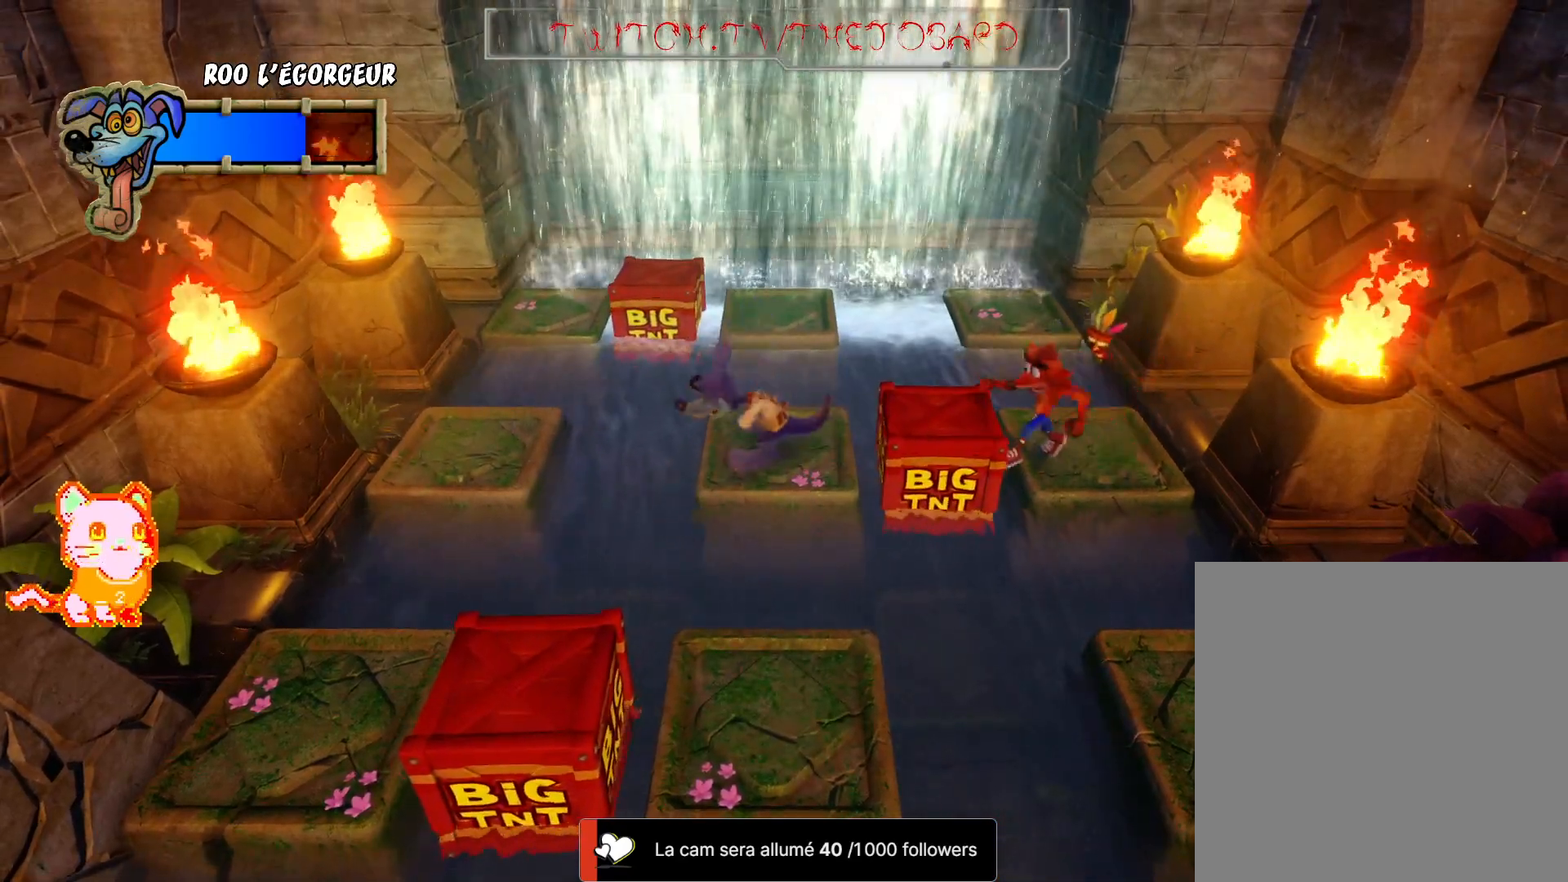
{"dt_ms": 500, "buttons": [], "left_stick": "left", "right_stick": "center", "events": [[17, "A", "down"], [183, "A", "up"], [217, "left_stick", "left"]]}
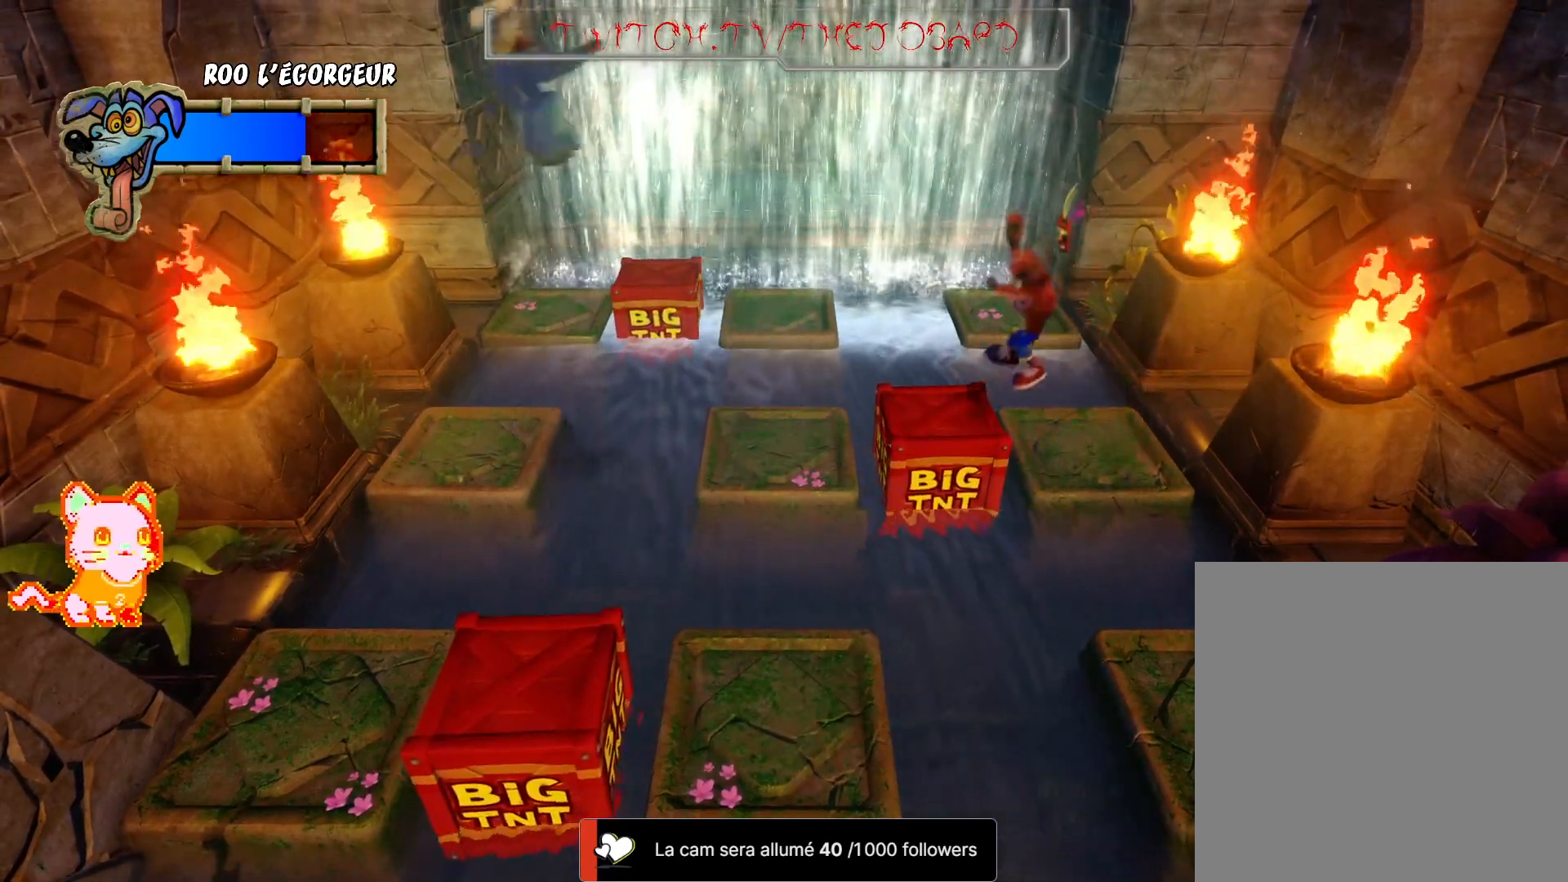
{"dt_ms": 500, "buttons": [], "left_stick": "right", "right_stick": "center", "events": [[50, "left_stick", "center"], [383, "left_stick", "right"]]}
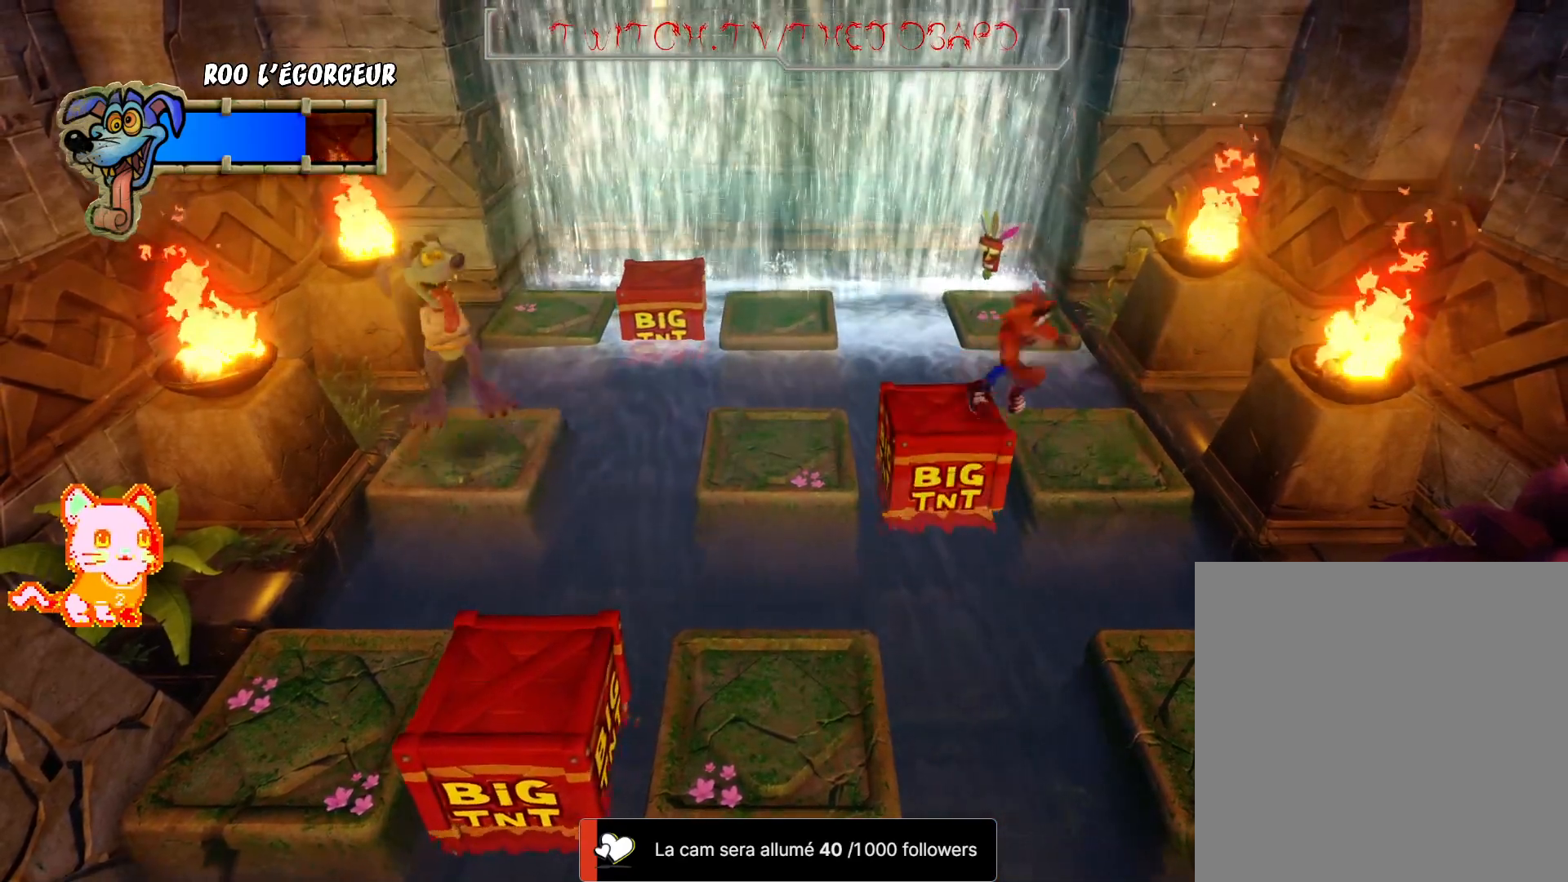
{"dt_ms": 500, "buttons": [], "left_stick": "up-right", "right_stick": "center", "events": [[500, "left_stick", "up-right"]]}
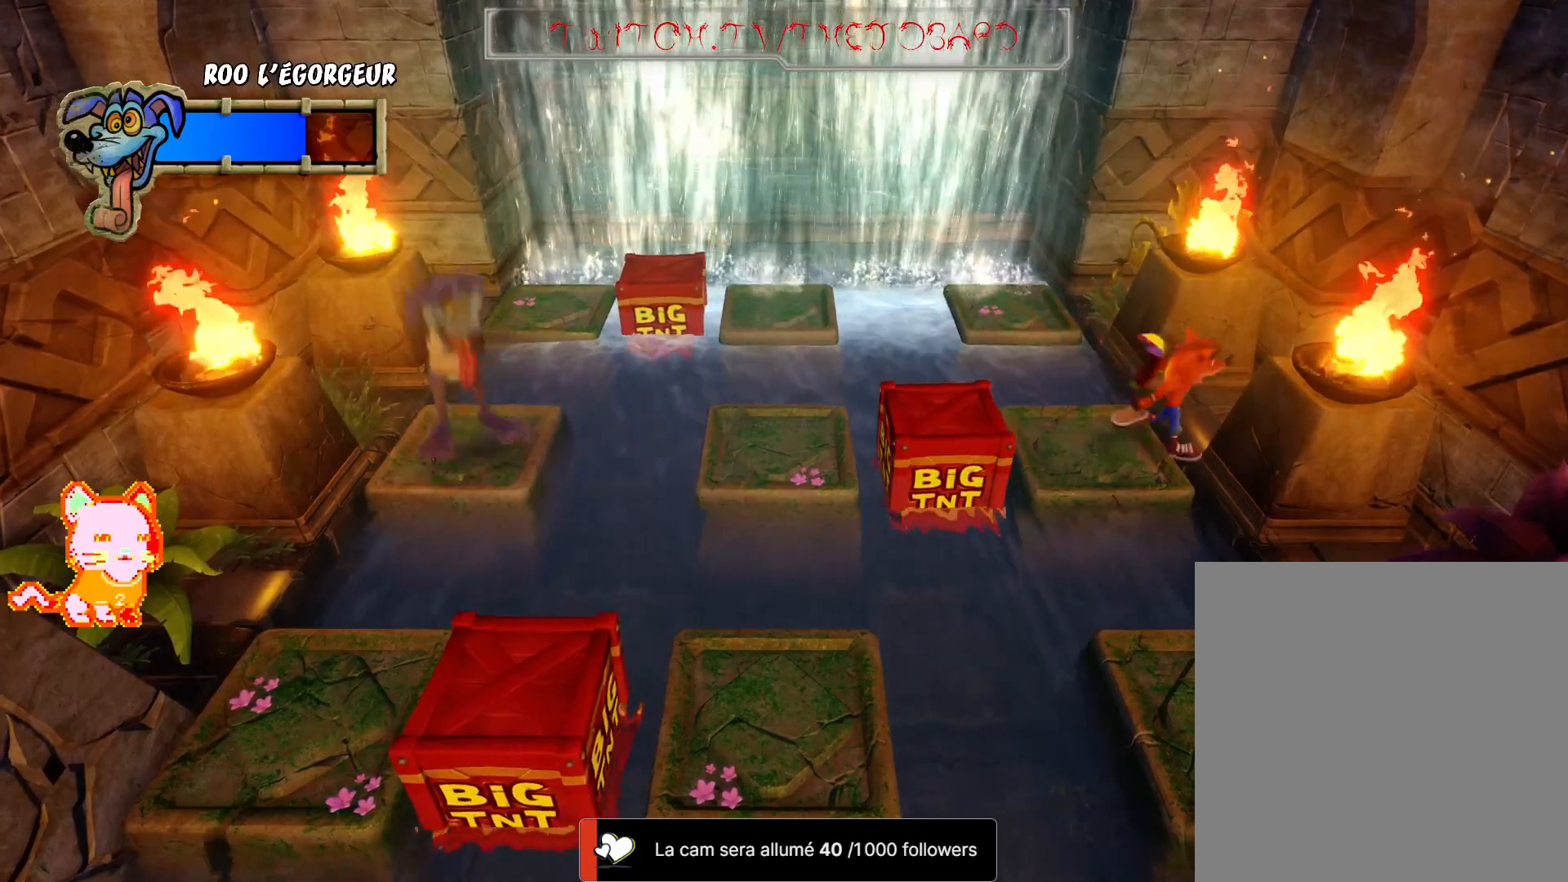
{"dt_ms": 500, "buttons": [], "left_stick": "right", "right_stick": "center", "events": [[483, "left_stick", "right"]]}
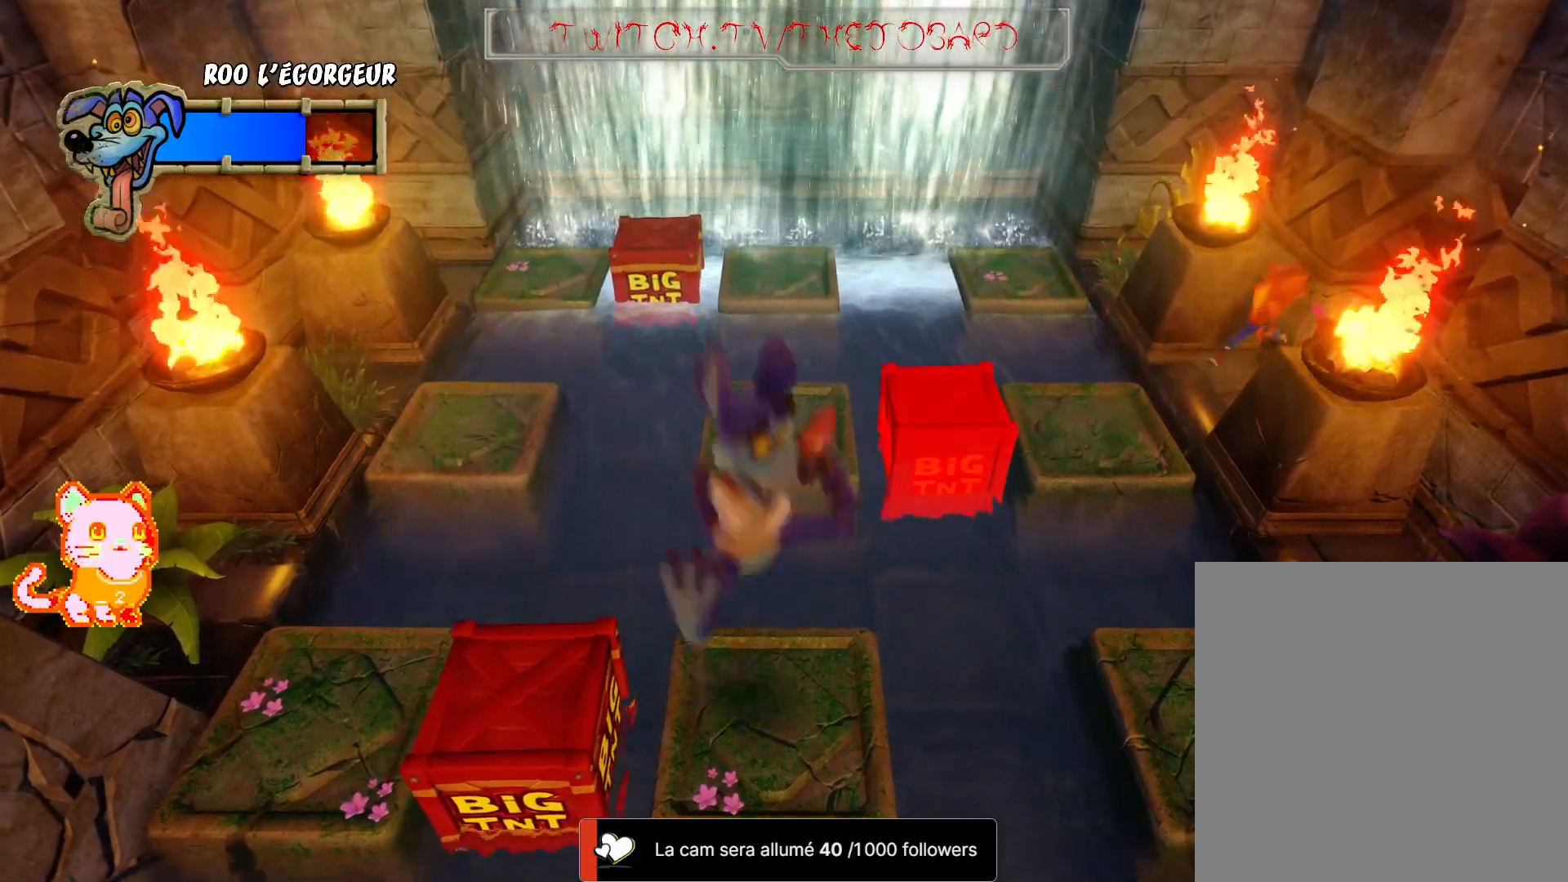
{"dt_ms": 500, "buttons": [], "left_stick": "center", "right_stick": "center", "events": [[83, "left_stick", "center"]]}
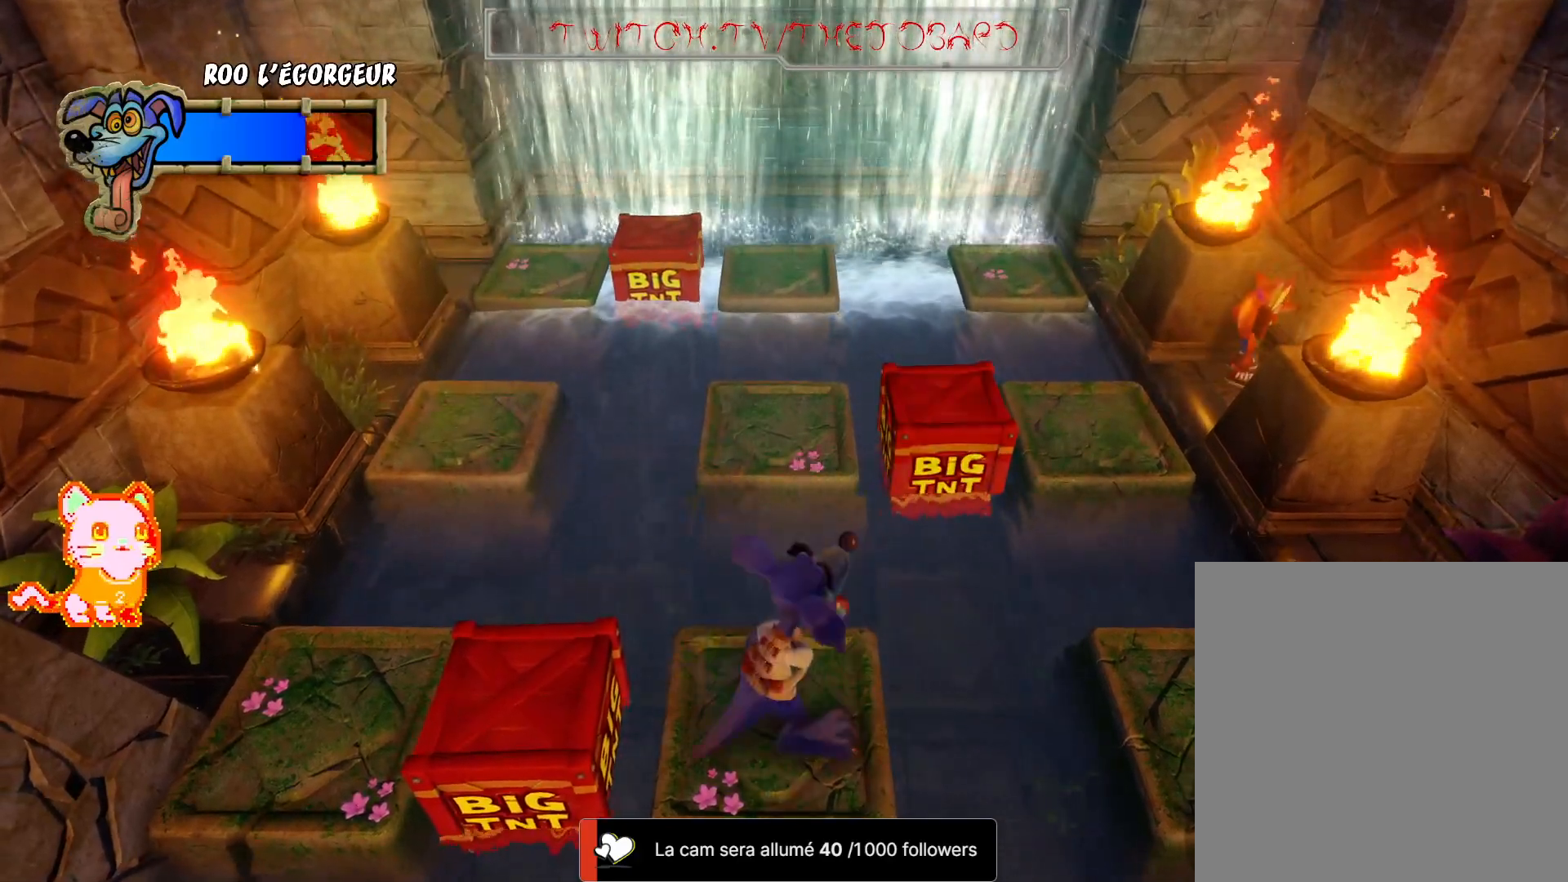
{"dt_ms": 500, "buttons": [], "left_stick": "center", "right_stick": "center", "events": []}
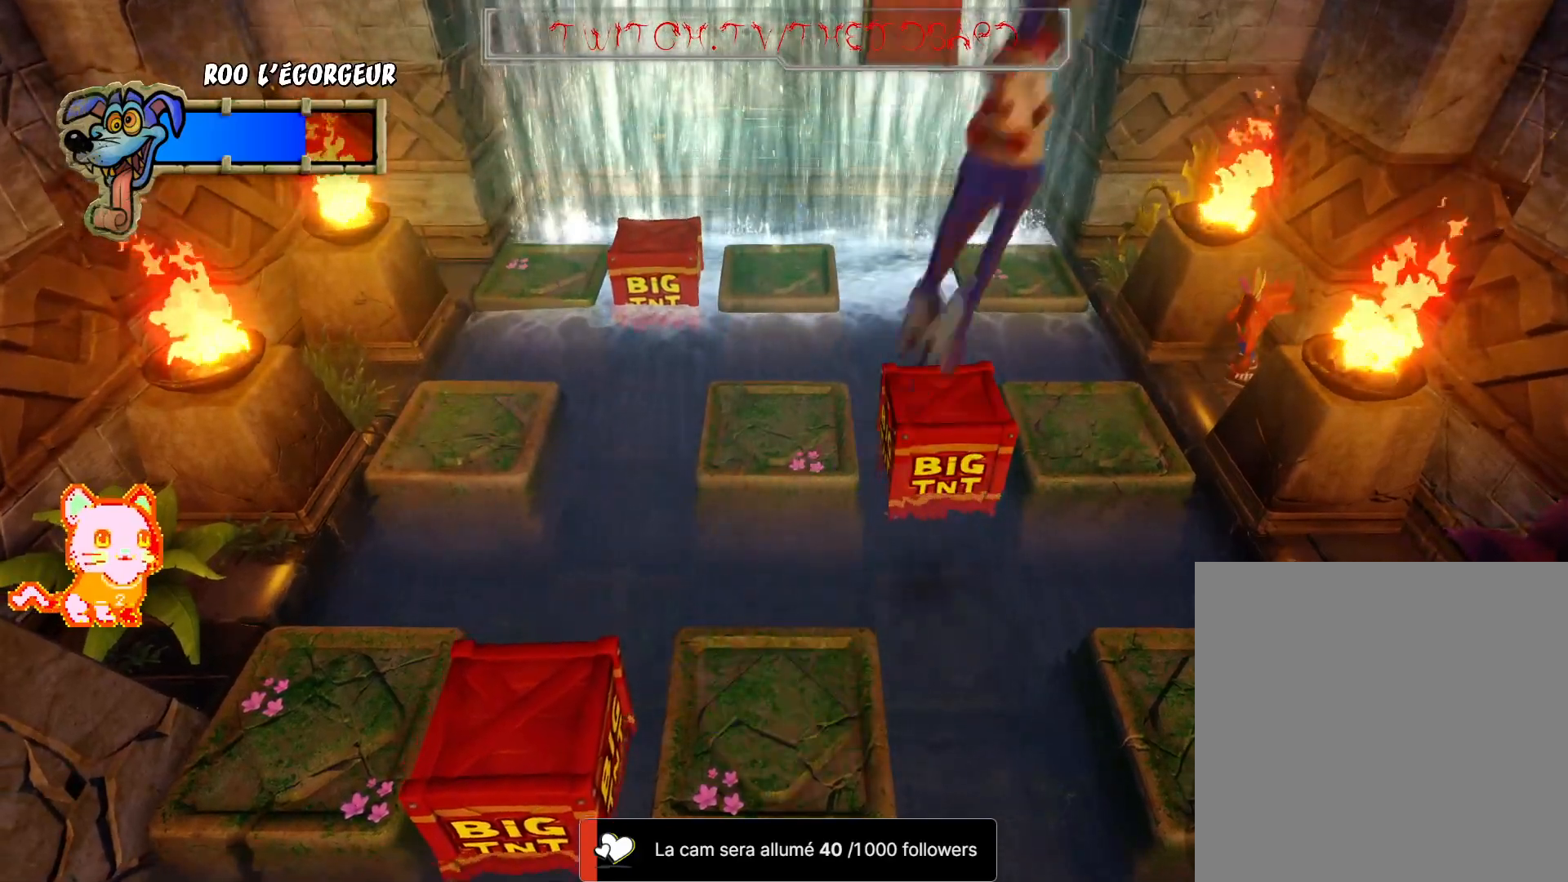
{"dt_ms": 500, "buttons": [], "left_stick": "center", "right_stick": "center", "events": [[267, "left_stick", "right"], [417, "left_stick", "center"]]}
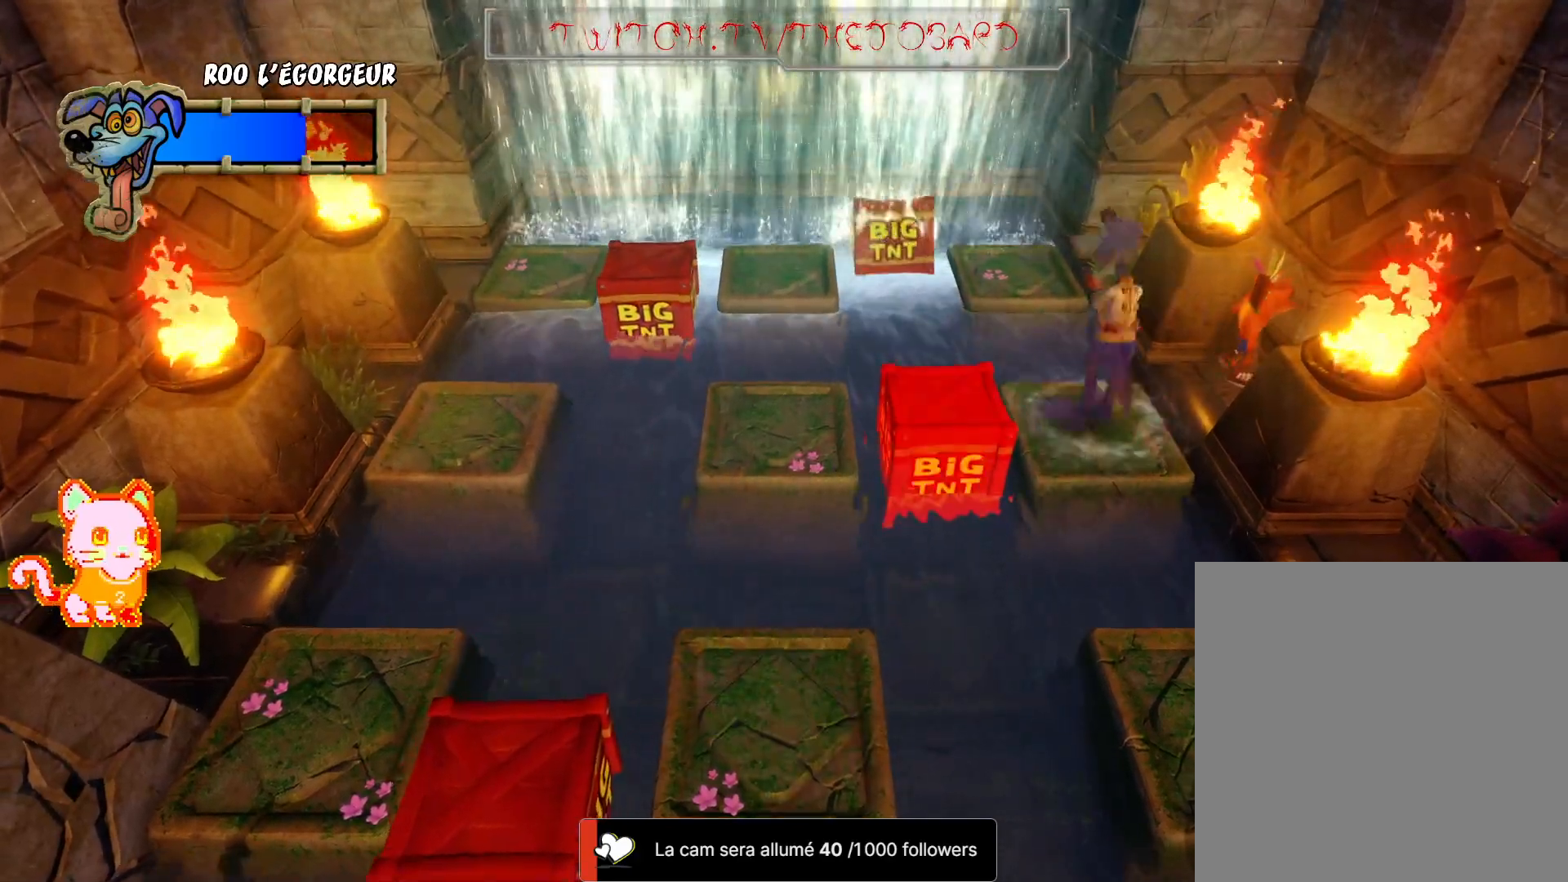
{"dt_ms": 500, "buttons": [], "left_stick": "center", "right_stick": "center", "events": []}
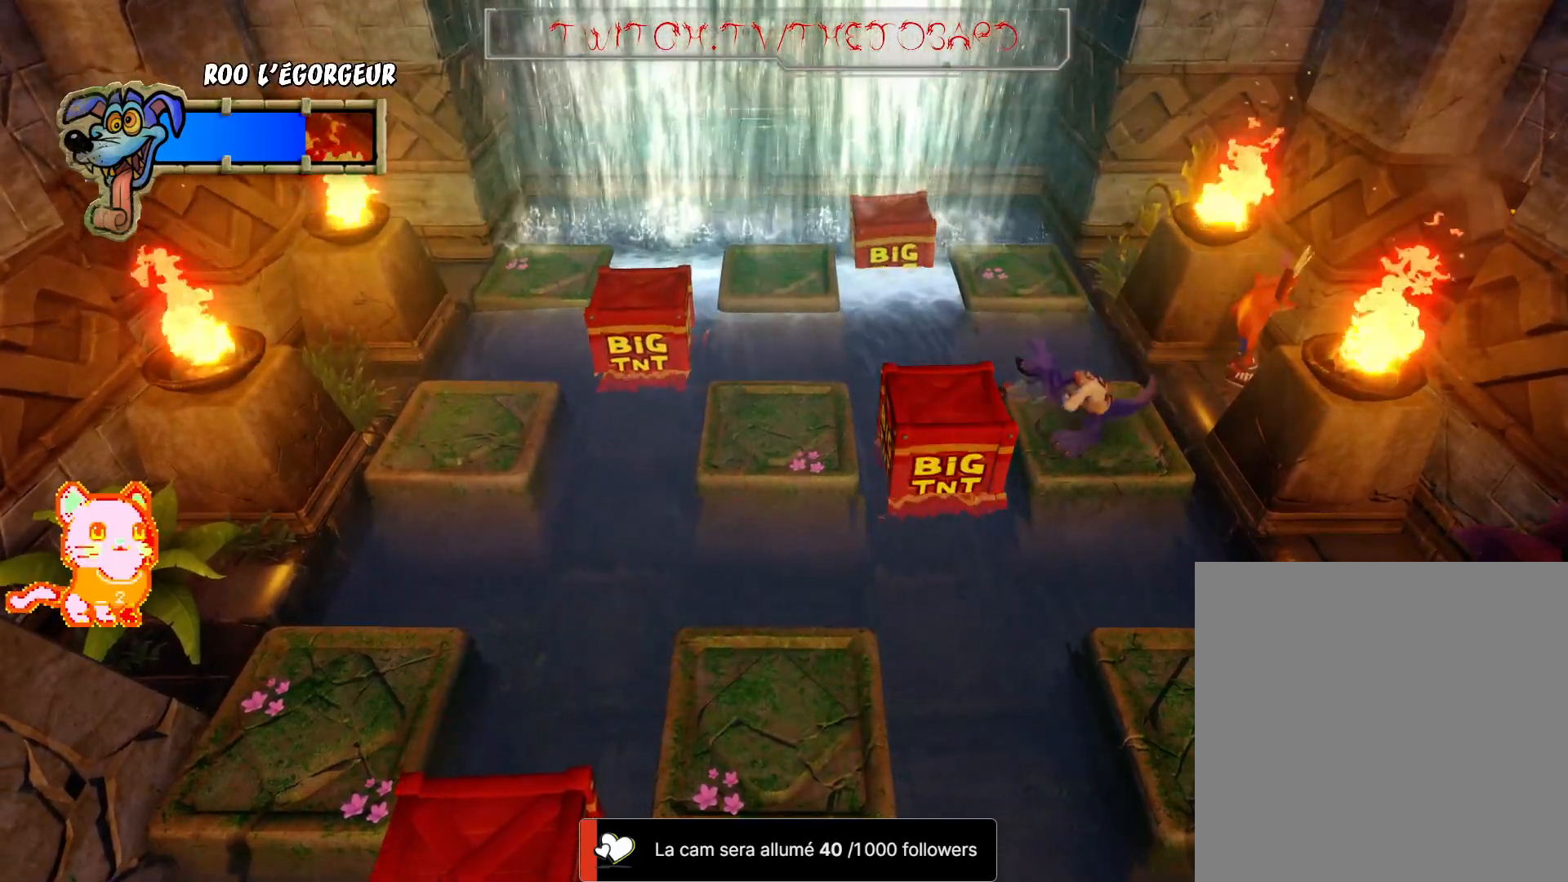
{"dt_ms": 500, "buttons": [], "left_stick": "center", "right_stick": "center", "events": []}
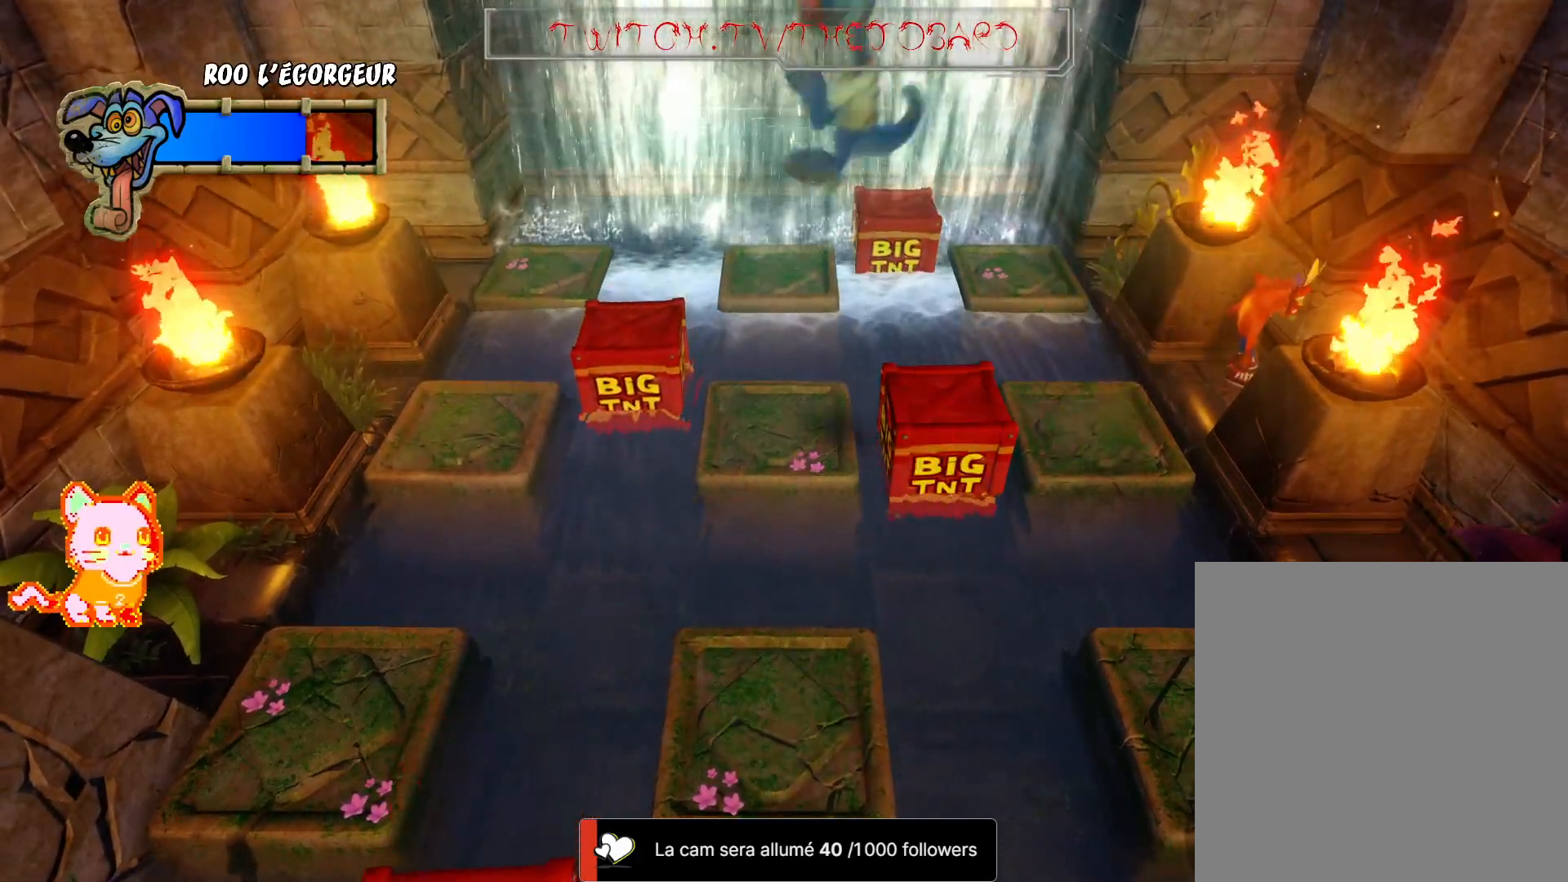
{"dt_ms": 1000, "buttons": [], "left_stick": "center", "right_stick": "center"}
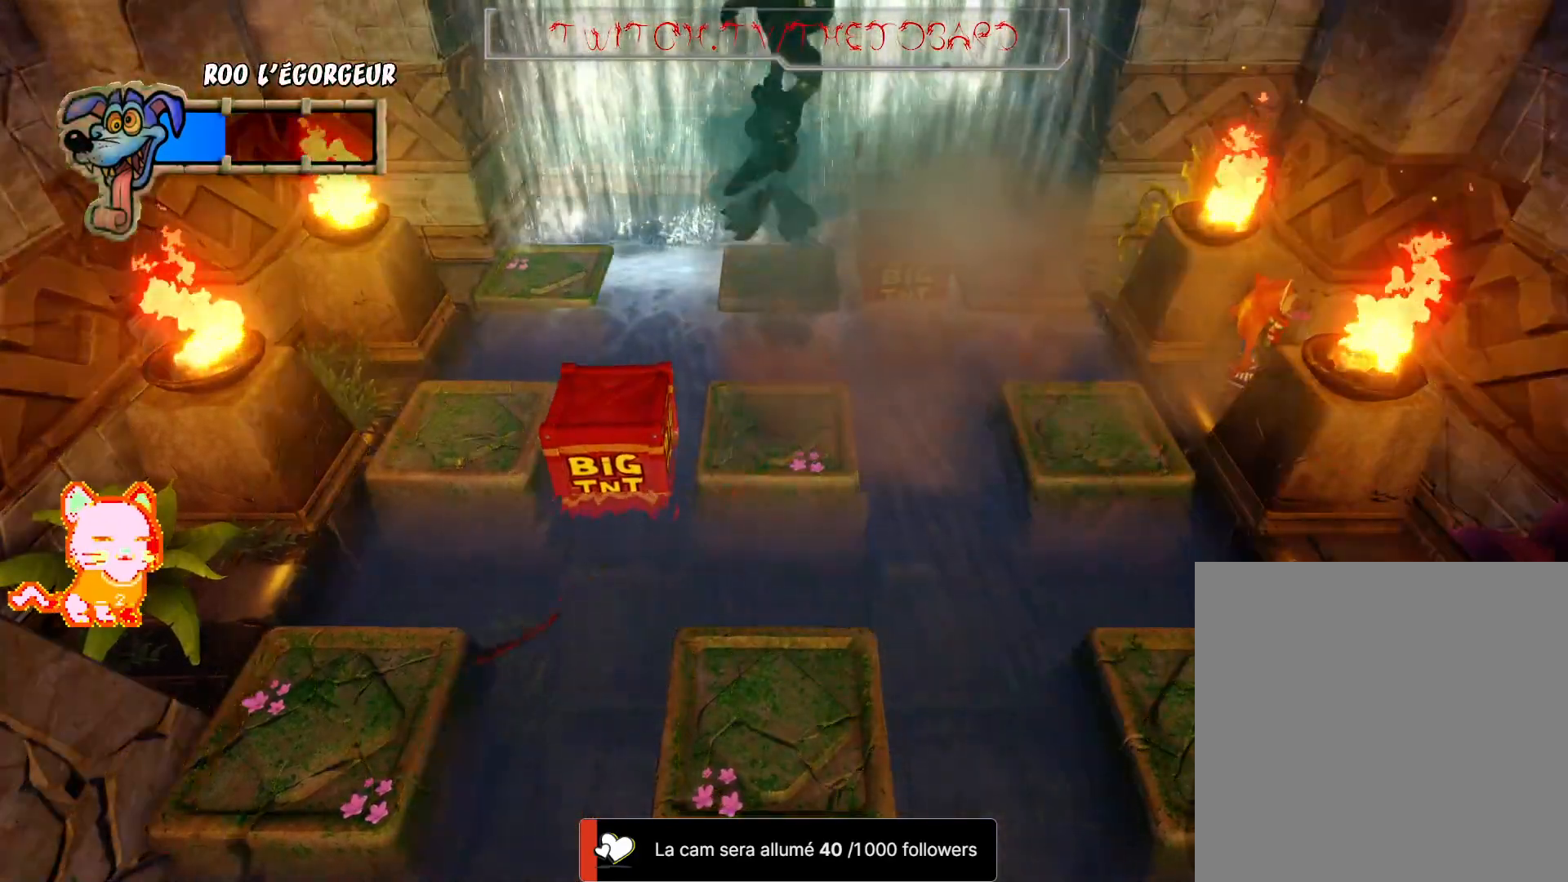
{"dt_ms": 500, "buttons": [], "left_stick": "center", "right_stick": "center", "events": [[283, "left_stick", "down-left"], [483, "left_stick", "center"]]}
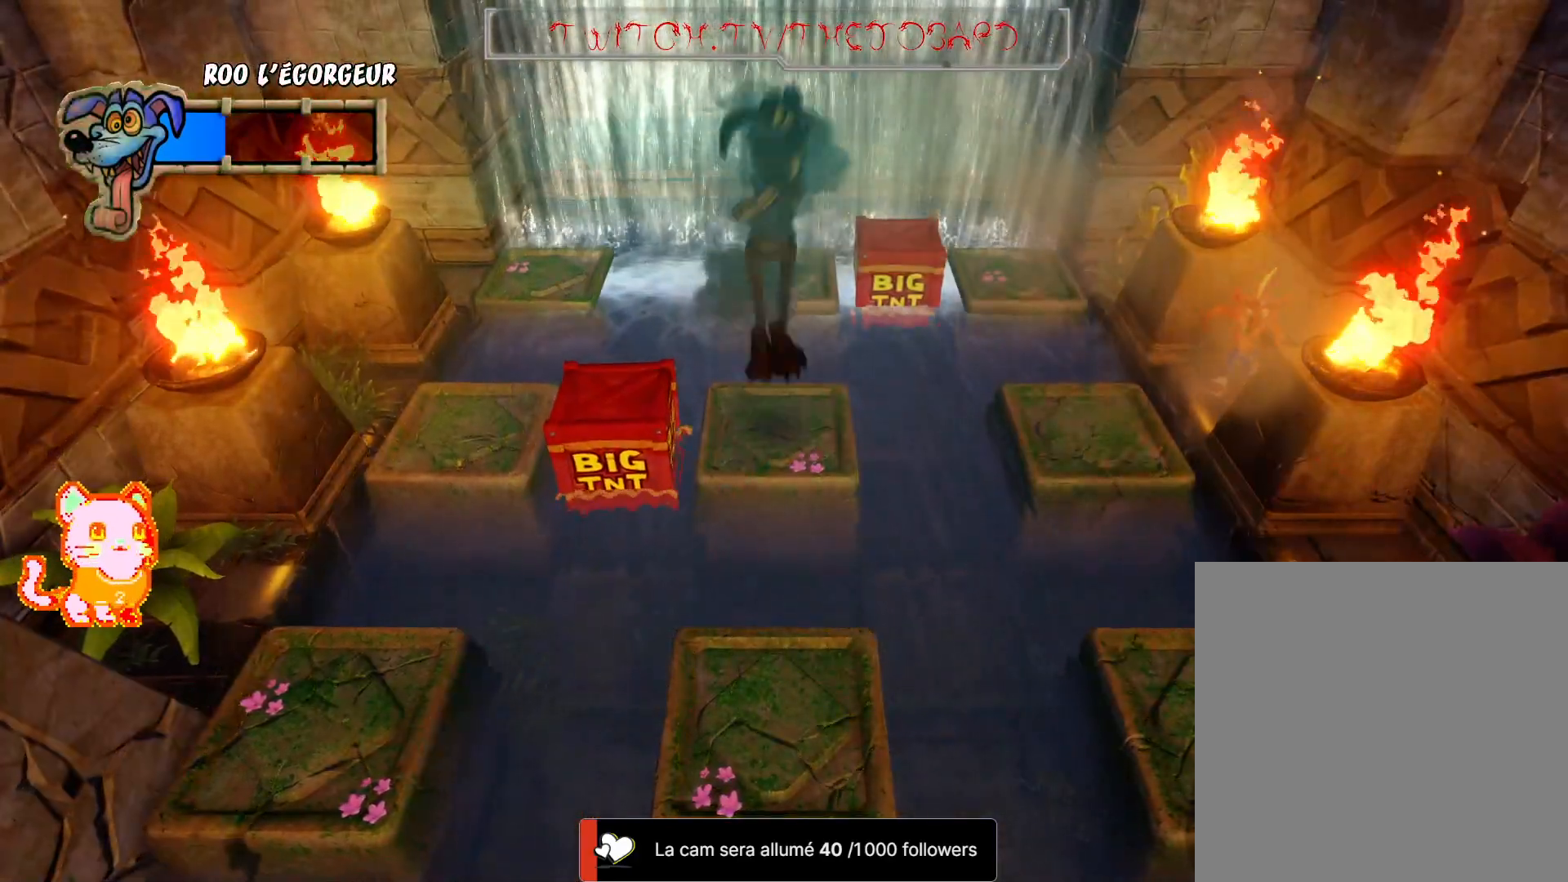
{"dt_ms": 500, "buttons": [], "left_stick": "center", "right_stick": "center", "events": []}
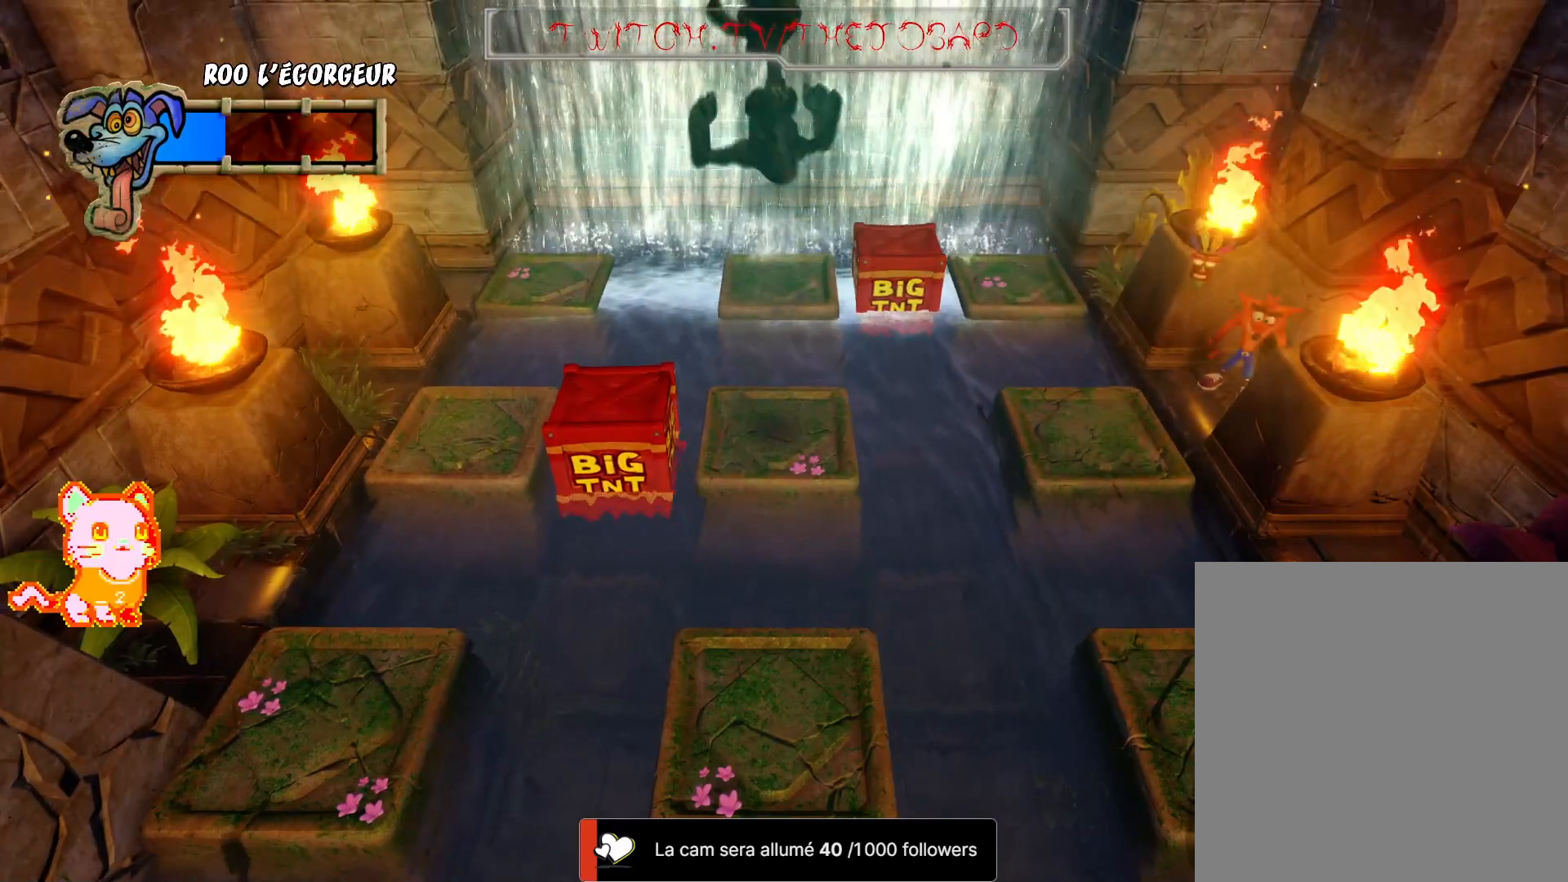
{"dt_ms": 500, "buttons": [], "left_stick": "up-right", "right_stick": "center", "events": [[483, "left_stick", "up-right"]]}
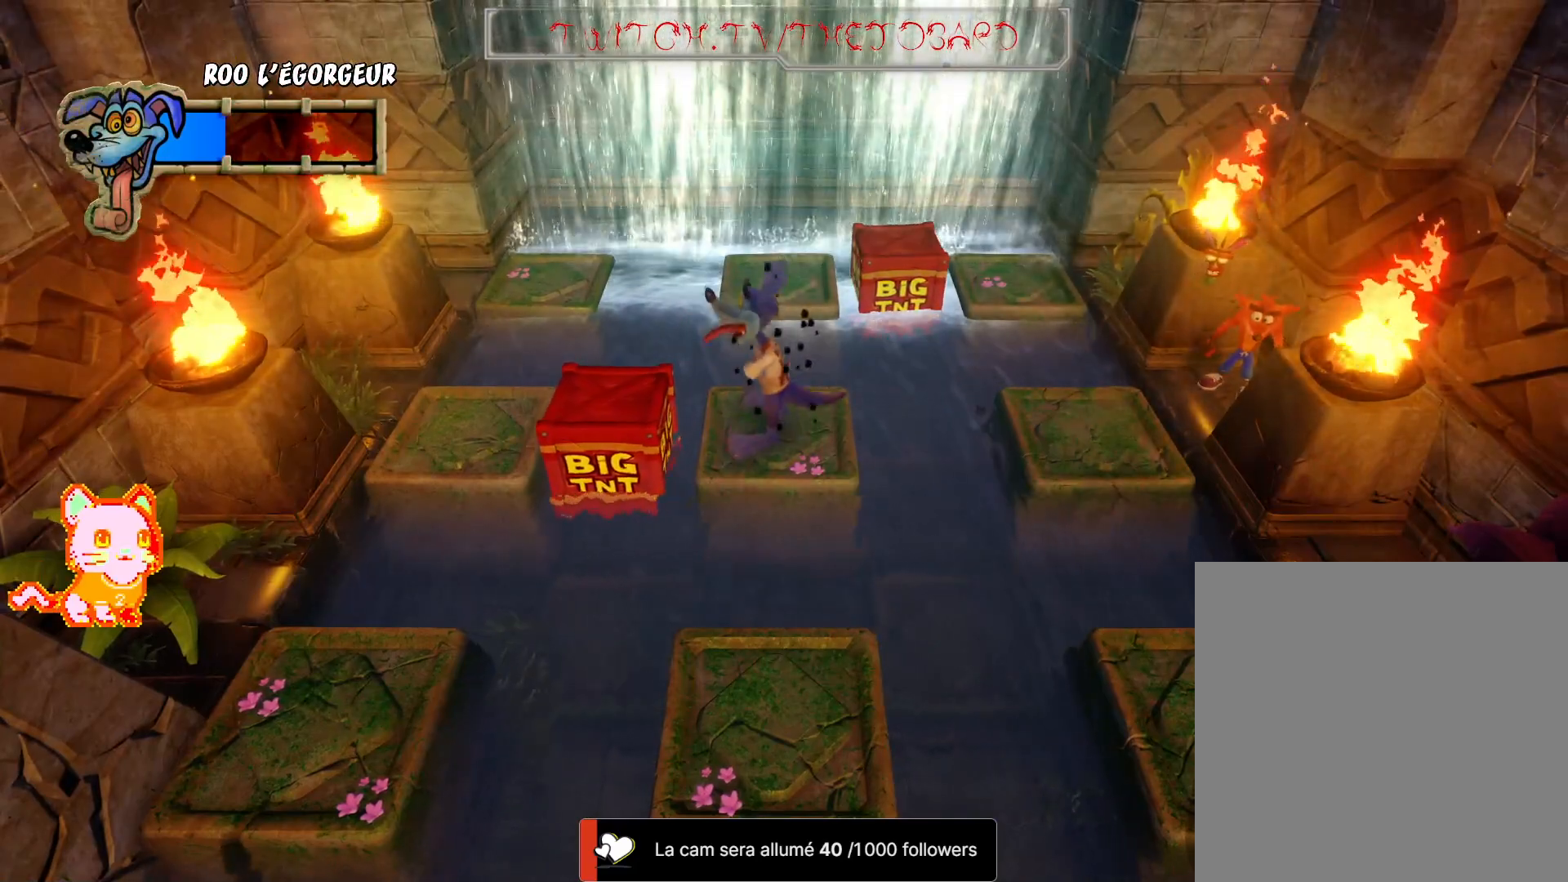
{"dt_ms": 500, "buttons": [], "left_stick": "center", "right_stick": "center", "events": [[233, "left_stick", "center"]]}